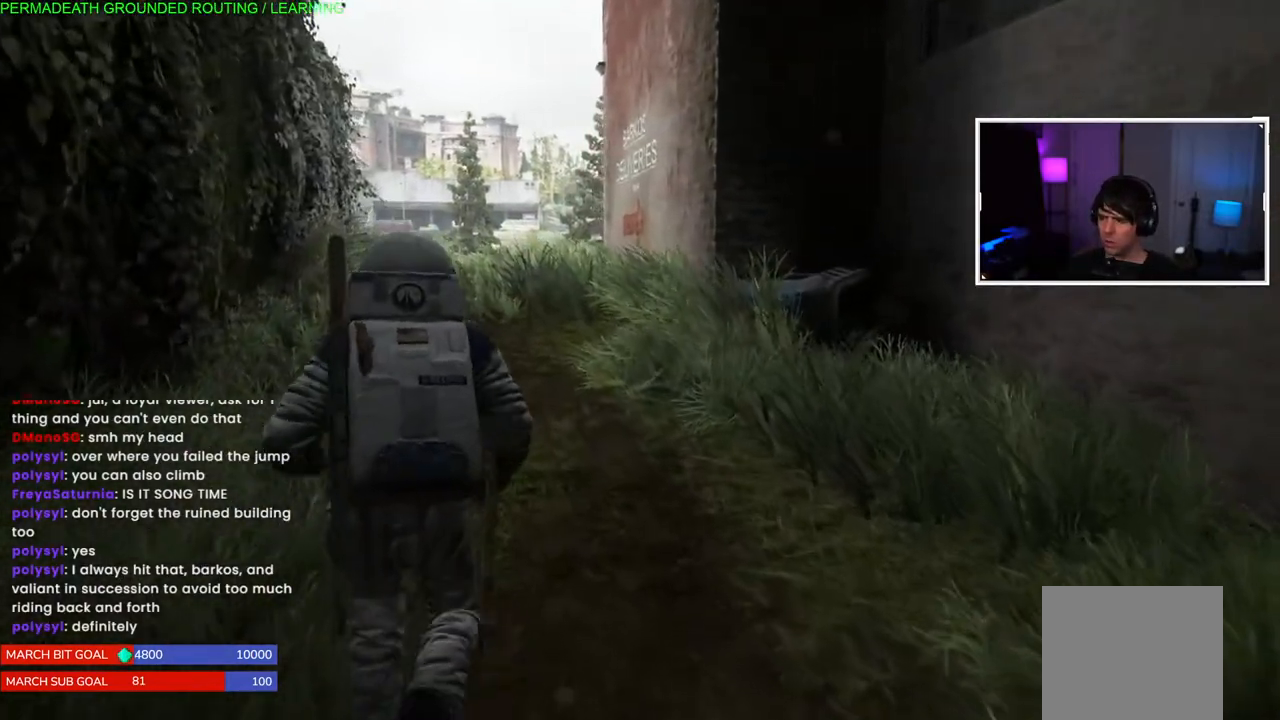
Gameplay with a controller (PlayStation layout); each line is a JSON object with the inputs held at the frame after it. "events" lists button and stick changes between this image and that frame as [ms after this image, input, new state], when the widget could be followed in between. Not read: L3.
{"buttons": [], "left_stick": "down", "right_stick": "right", "events": []}
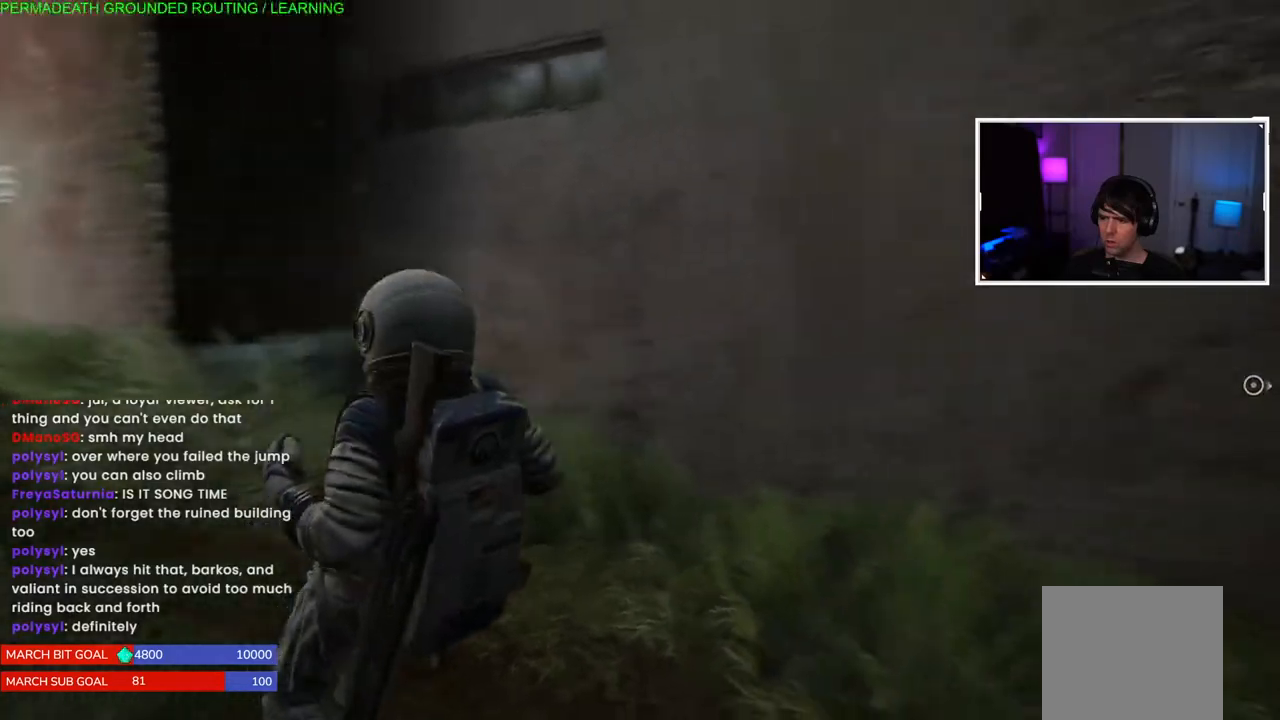
{"buttons": ["L1"], "left_stick": "down-left", "right_stick": "left", "events": [[383, "left_stick", "down-left"], [400, "L1", "down"], [450, "right_stick", "left"]]}
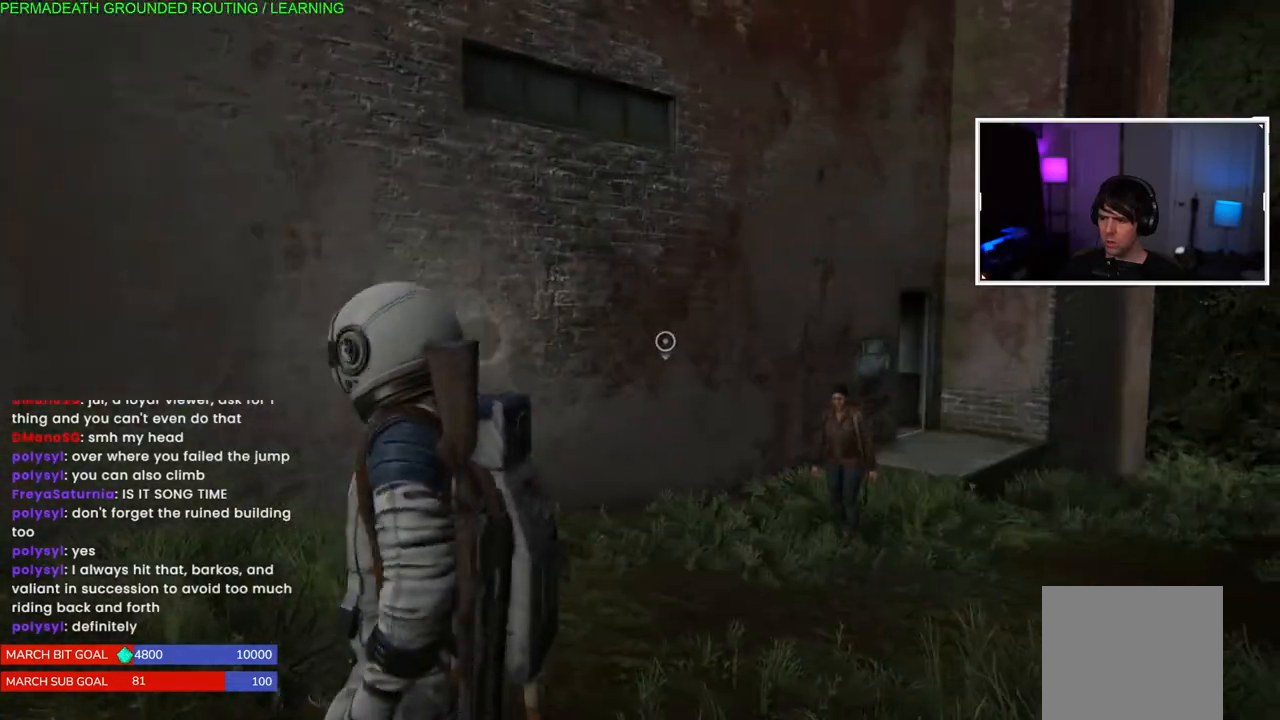
{"buttons": ["L1"], "left_stick": "left", "right_stick": "left", "events": [[17, "left_stick", "up-left"], [150, "left_stick", "left"]]}
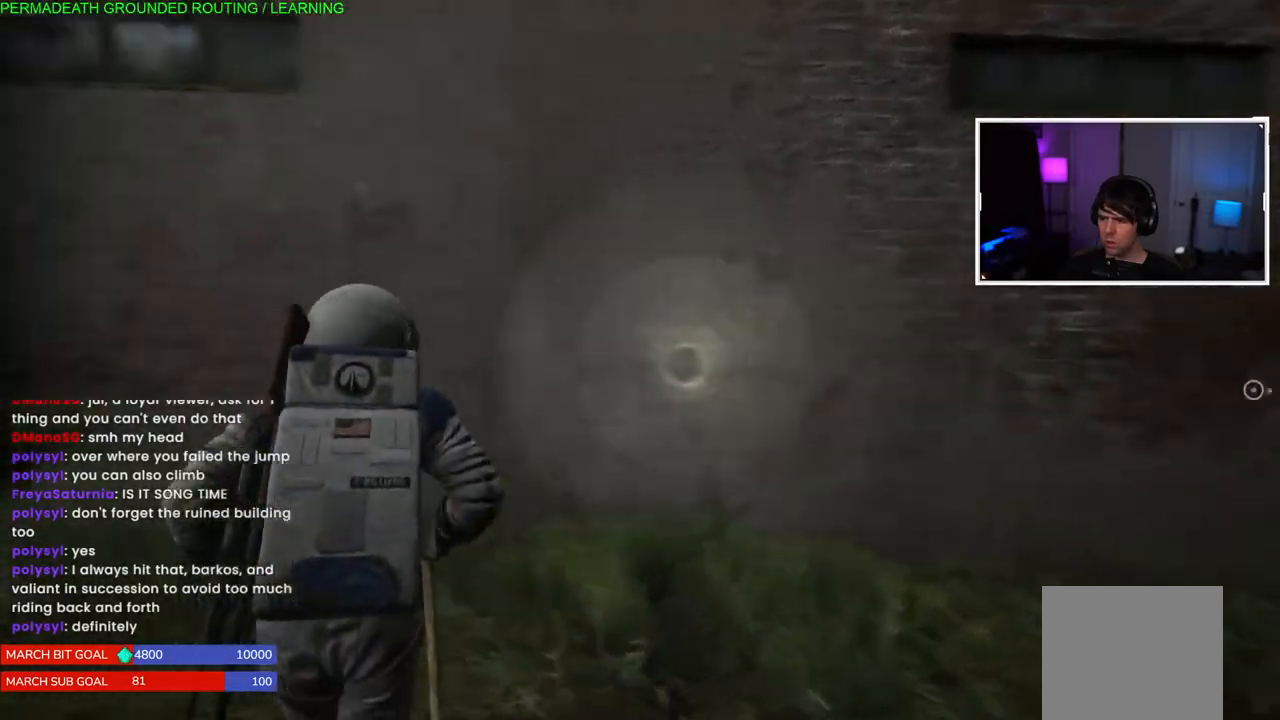
{"buttons": ["L1"], "left_stick": "up-left", "right_stick": "left", "events": [[350, "left_stick", "up-left"]]}
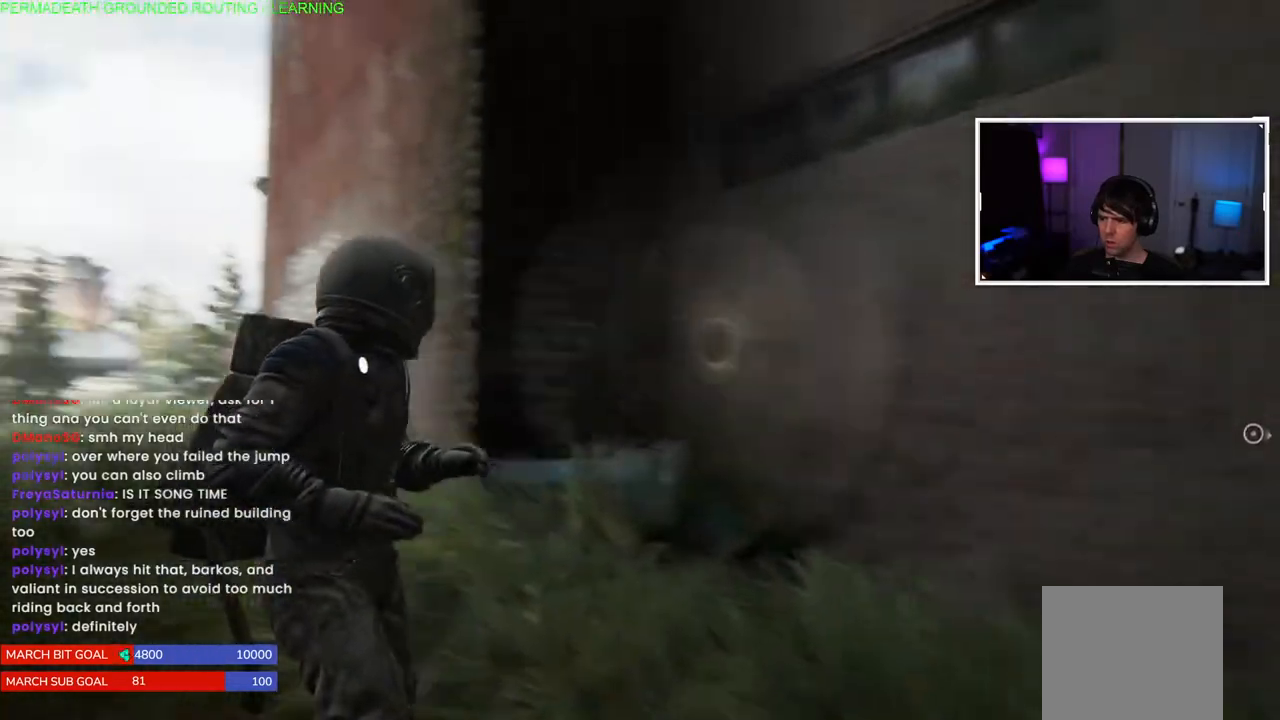
{"buttons": ["L1"], "left_stick": "up-left", "right_stick": "down-right", "events": [[183, "right_stick", "center"], [367, "right_stick", "down-right"]]}
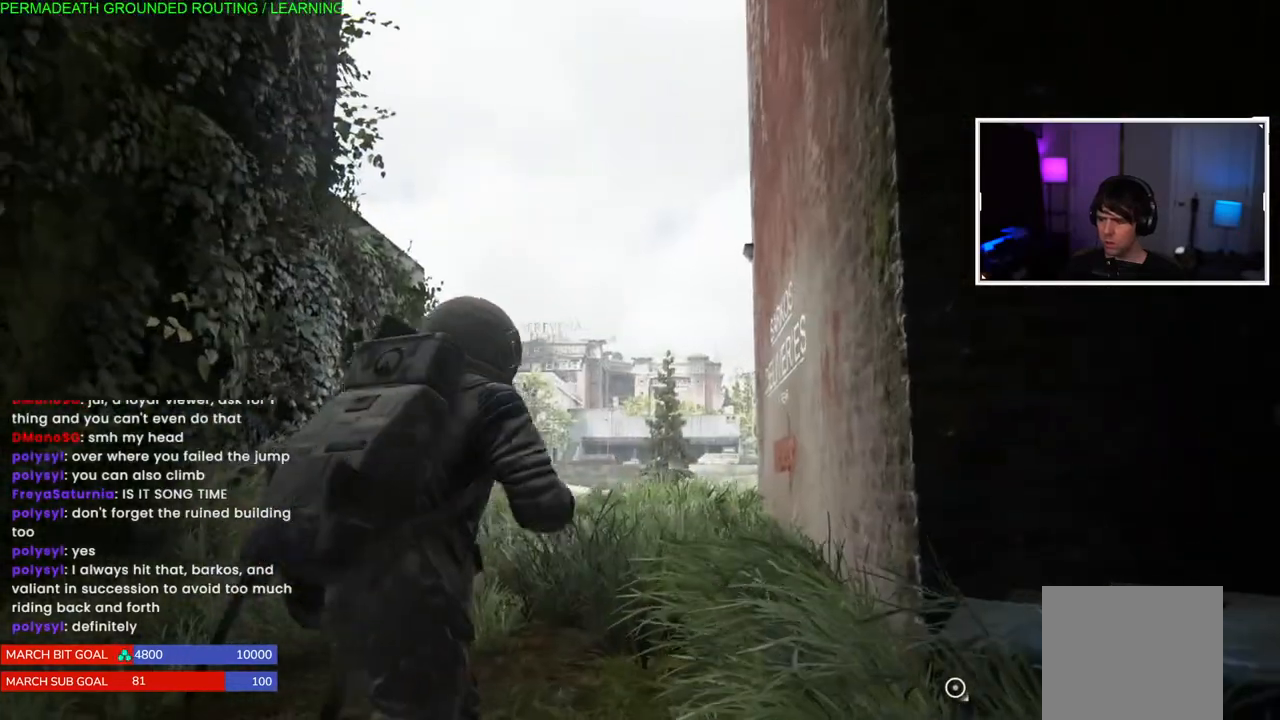
{"buttons": ["L1"], "left_stick": "up-left", "right_stick": "center", "events": [[117, "right_stick", "center"]]}
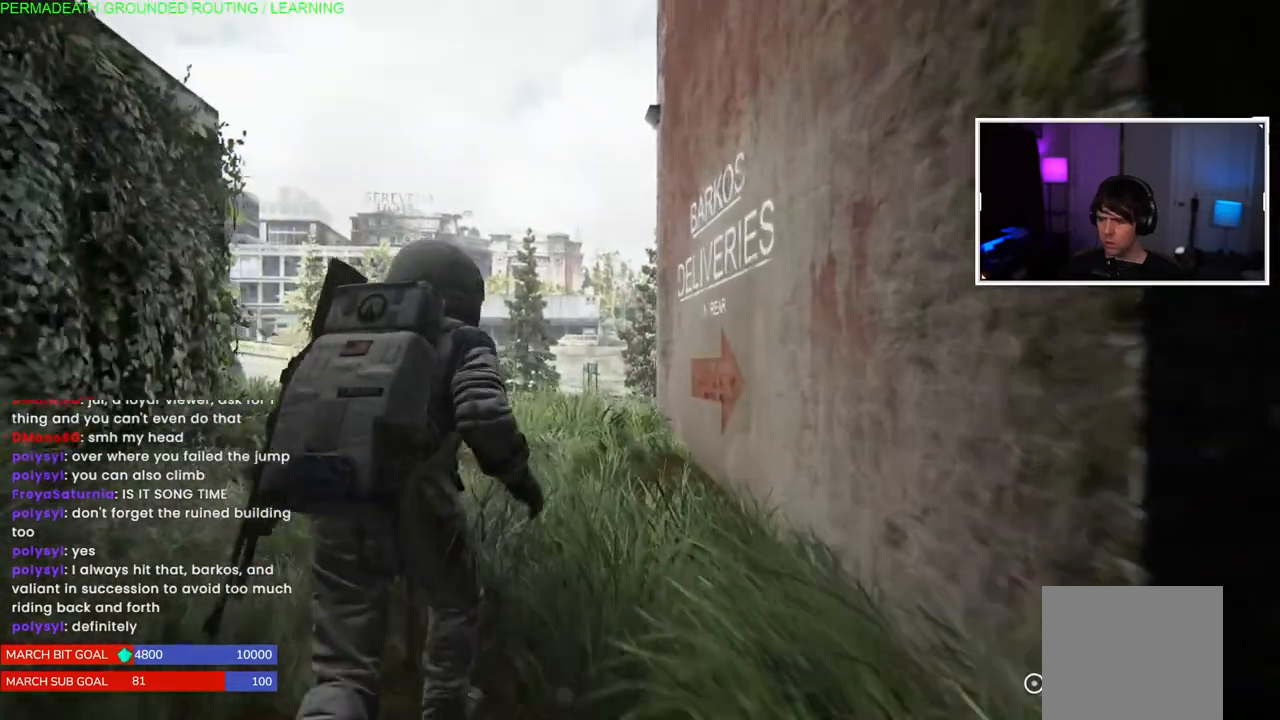
{"buttons": ["L1"], "left_stick": "up-left", "right_stick": "right", "events": [[17, "right_stick", "right"], [183, "right_stick", "center"], [467, "right_stick", "right"]]}
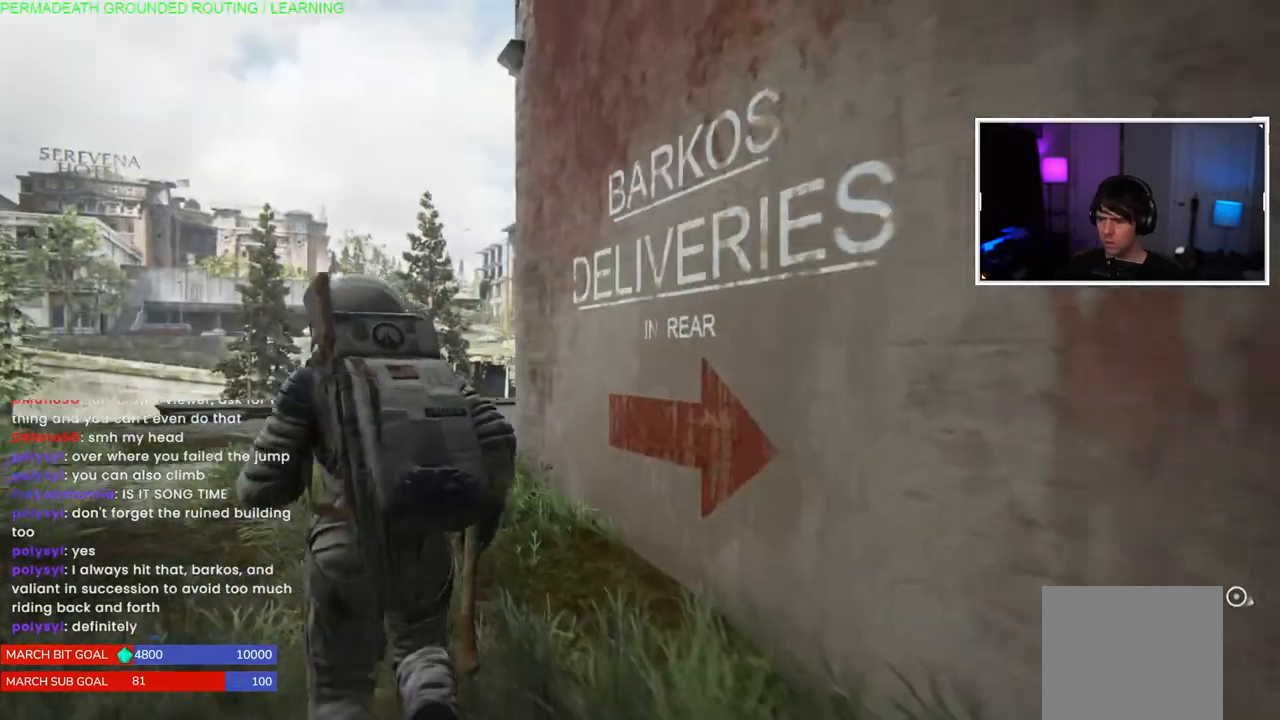
{"buttons": ["L1"], "left_stick": "up-left", "right_stick": "center", "events": [[67, "right_stick", "center"]]}
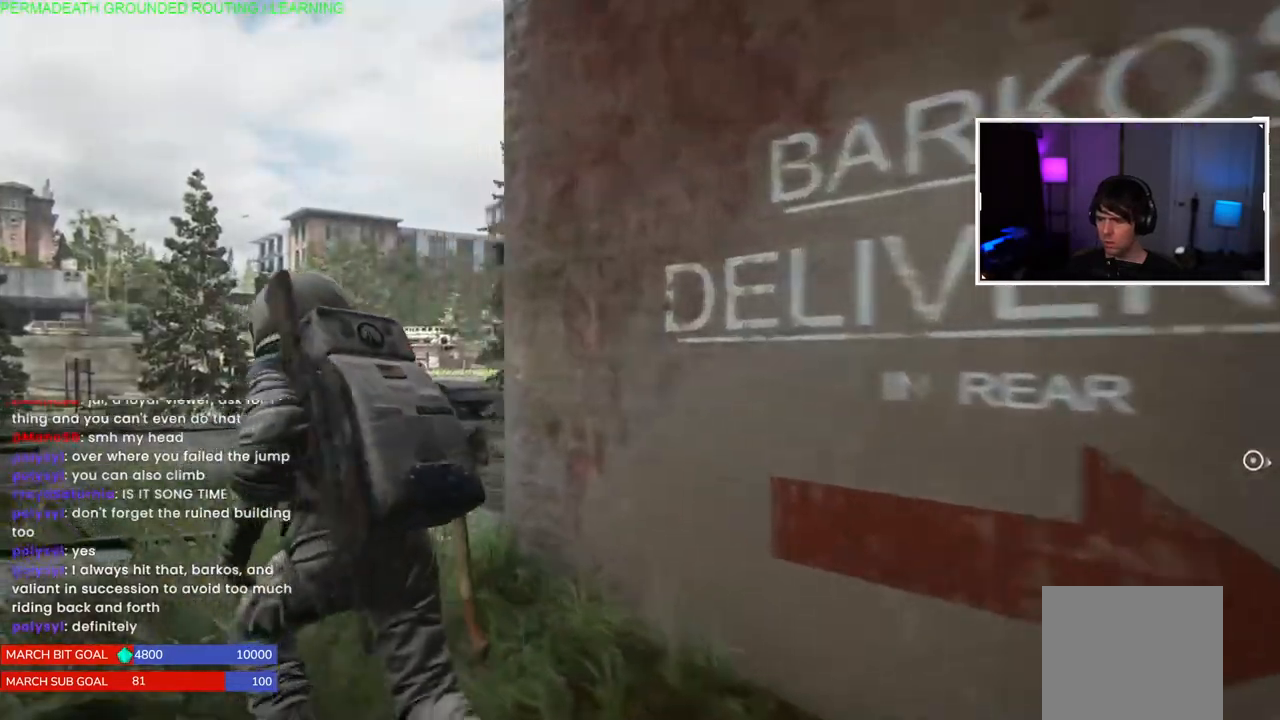
{"buttons": ["L1"], "left_stick": "up-left", "right_stick": "center", "events": []}
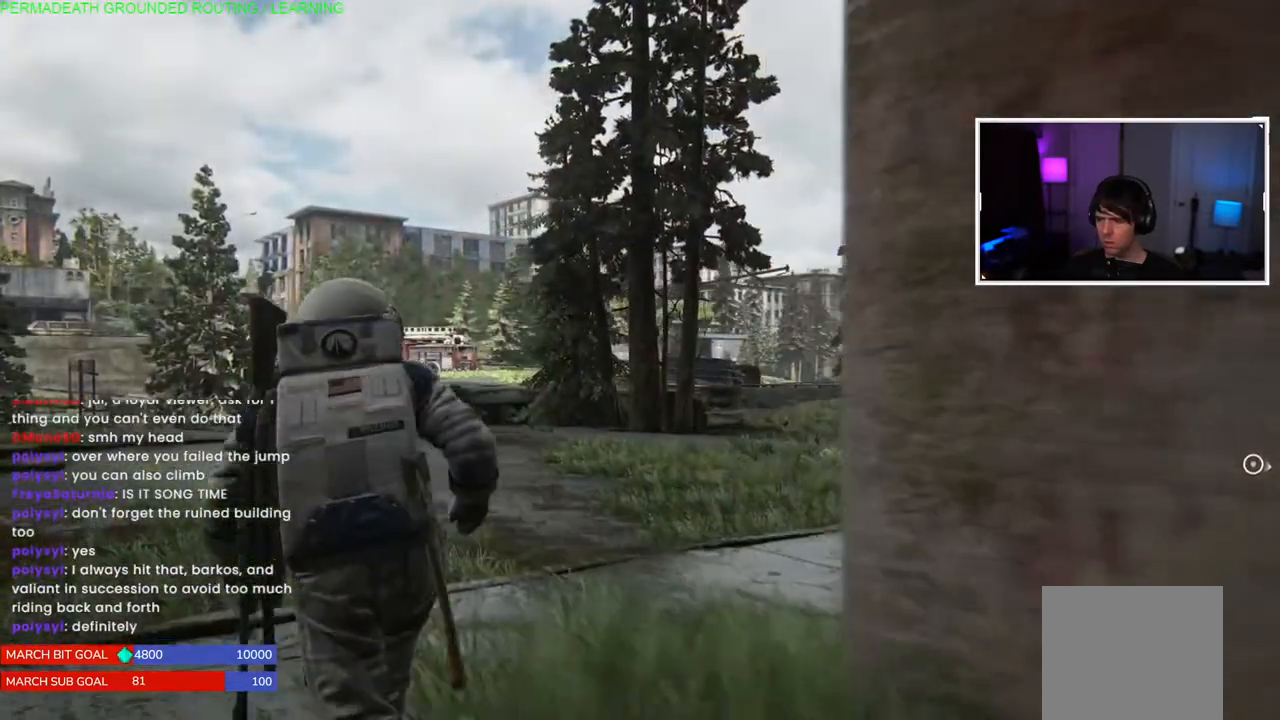
{"buttons": ["L2"], "left_stick": "up-left", "right_stick": "center", "events": [[133, "right_stick", "right"], [400, "right_stick", "center"], [433, "L2", "down"], [467, "L1", "up"]]}
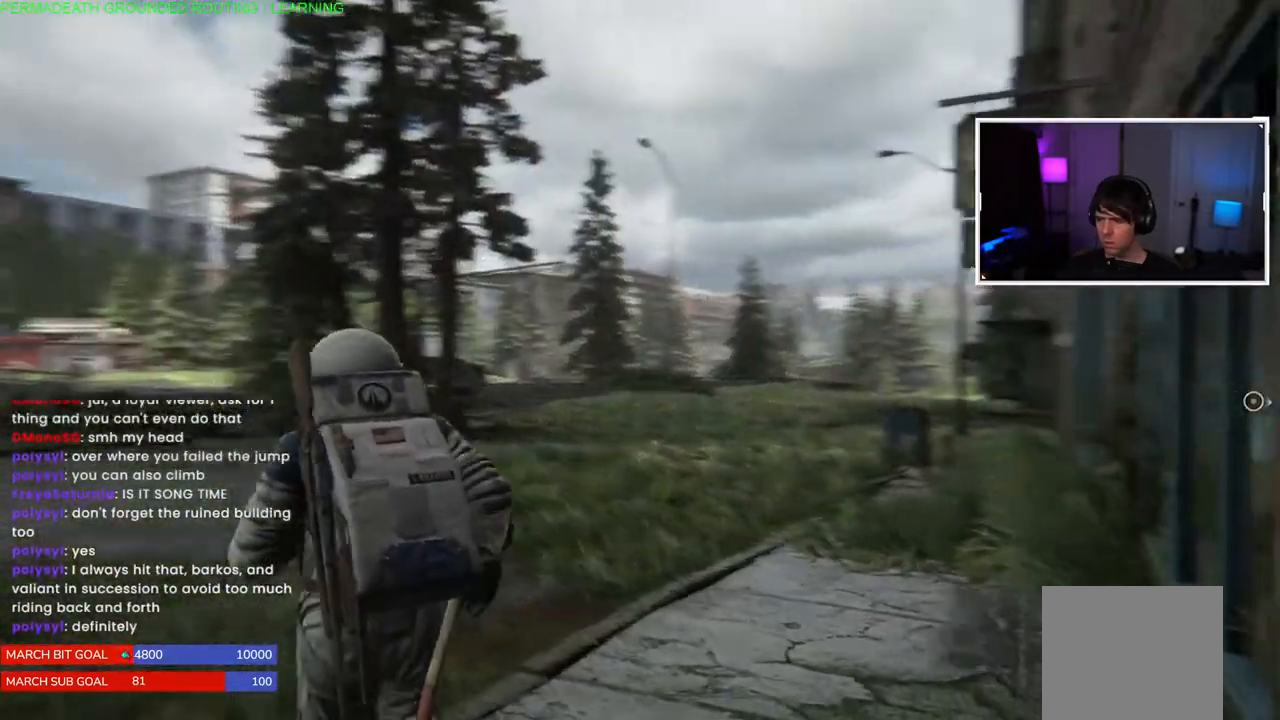
{"buttons": ["L2"], "left_stick": "up-left", "right_stick": "center", "events": []}
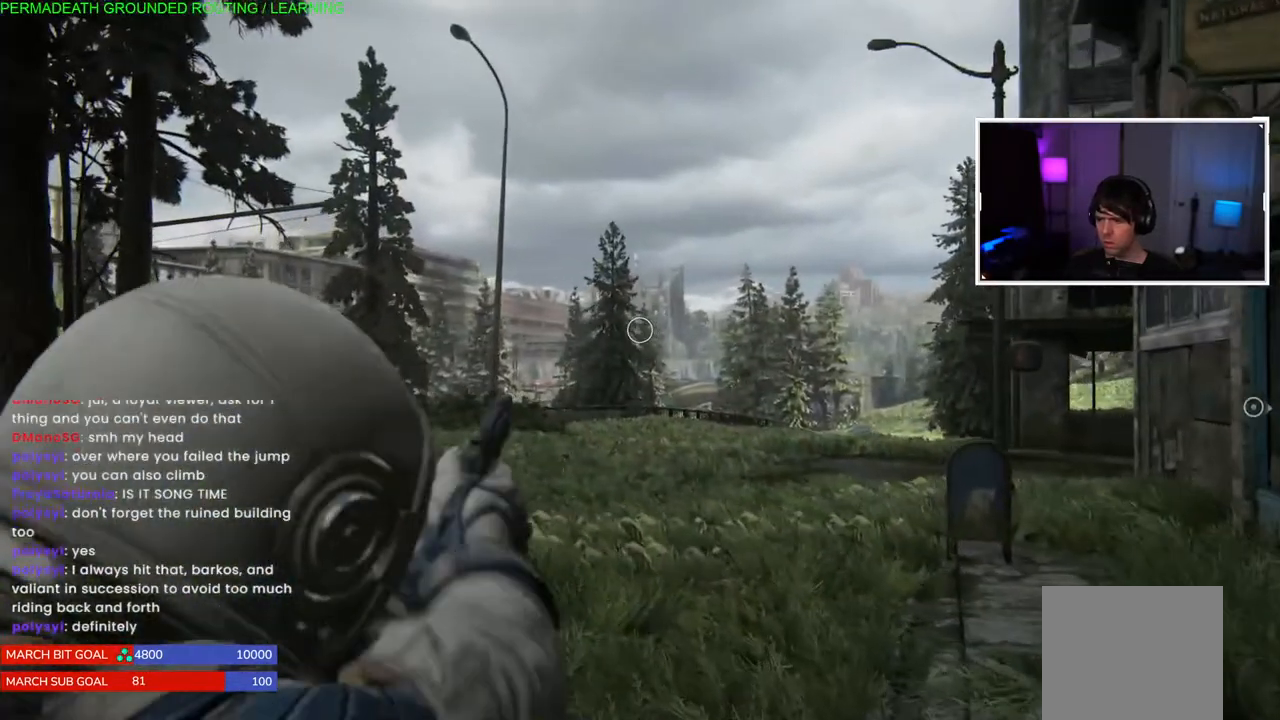
{"buttons": ["L1"], "left_stick": "up-left", "right_stick": "right", "events": [[50, "L2", "up"], [50, "right_stick", "right"], [283, "L1", "down"]]}
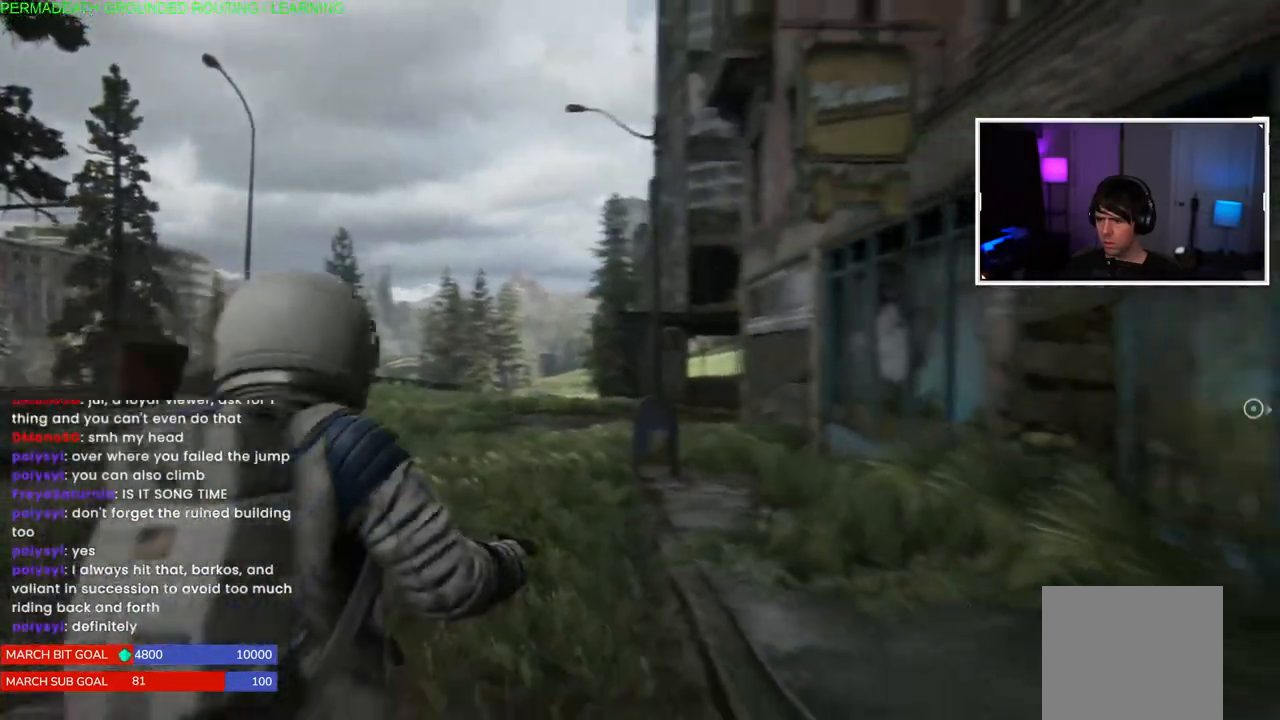
{"buttons": ["L1"], "left_stick": "up-left", "right_stick": "center", "events": [[300, "right_stick", "up-right"], [467, "right_stick", "center"]]}
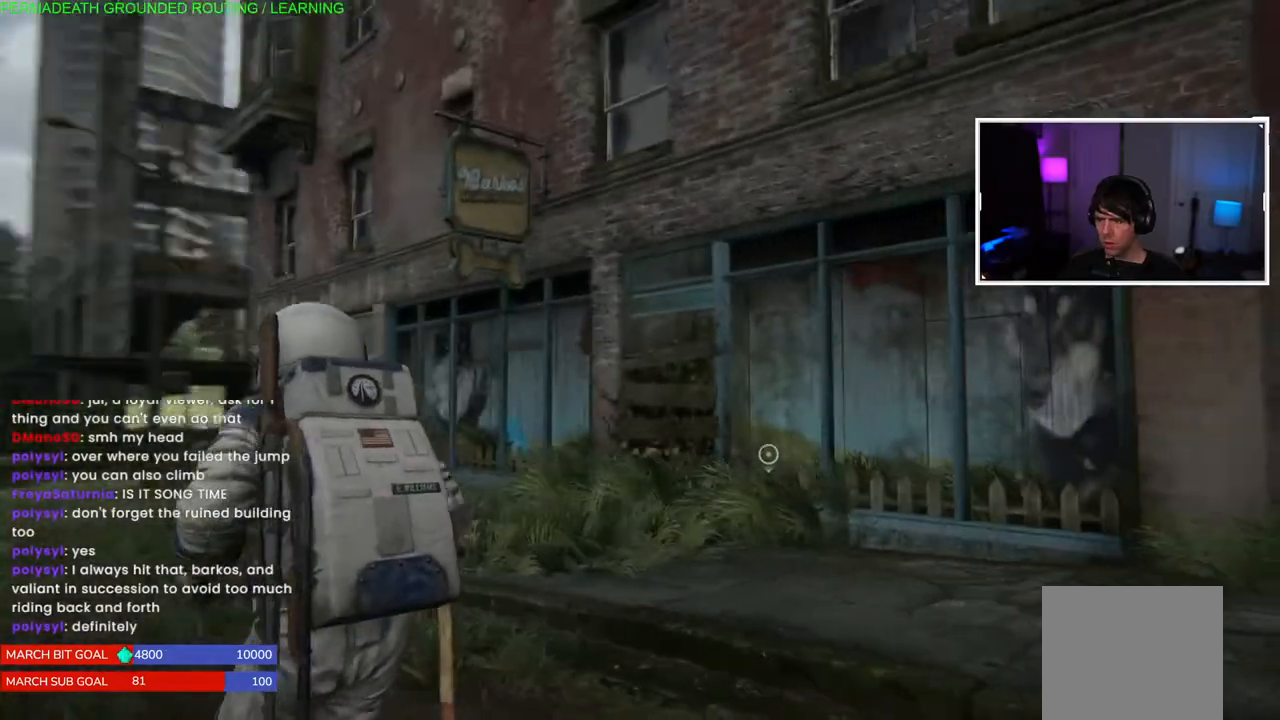
{"buttons": ["L1"], "left_stick": "up-left", "right_stick": "left", "events": [[483, "right_stick", "left"]]}
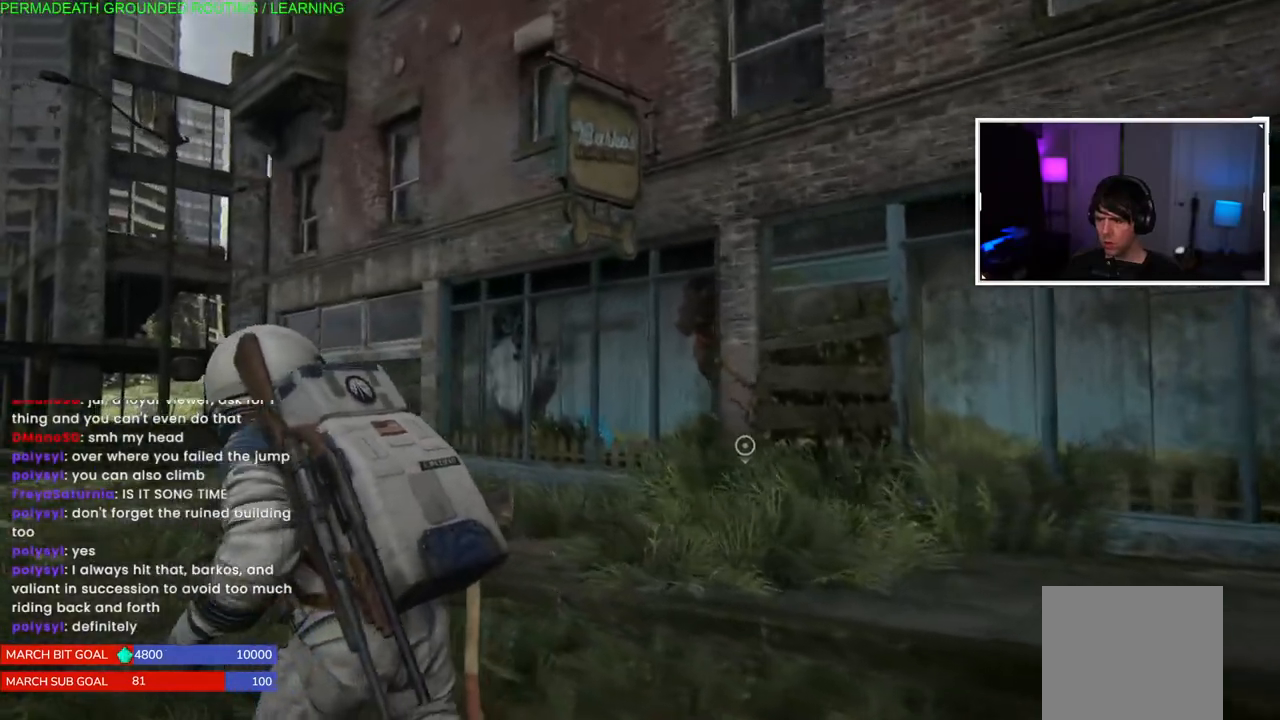
{"buttons": ["L1"], "left_stick": "up-left", "right_stick": "center", "events": [[333, "right_stick", "center"]]}
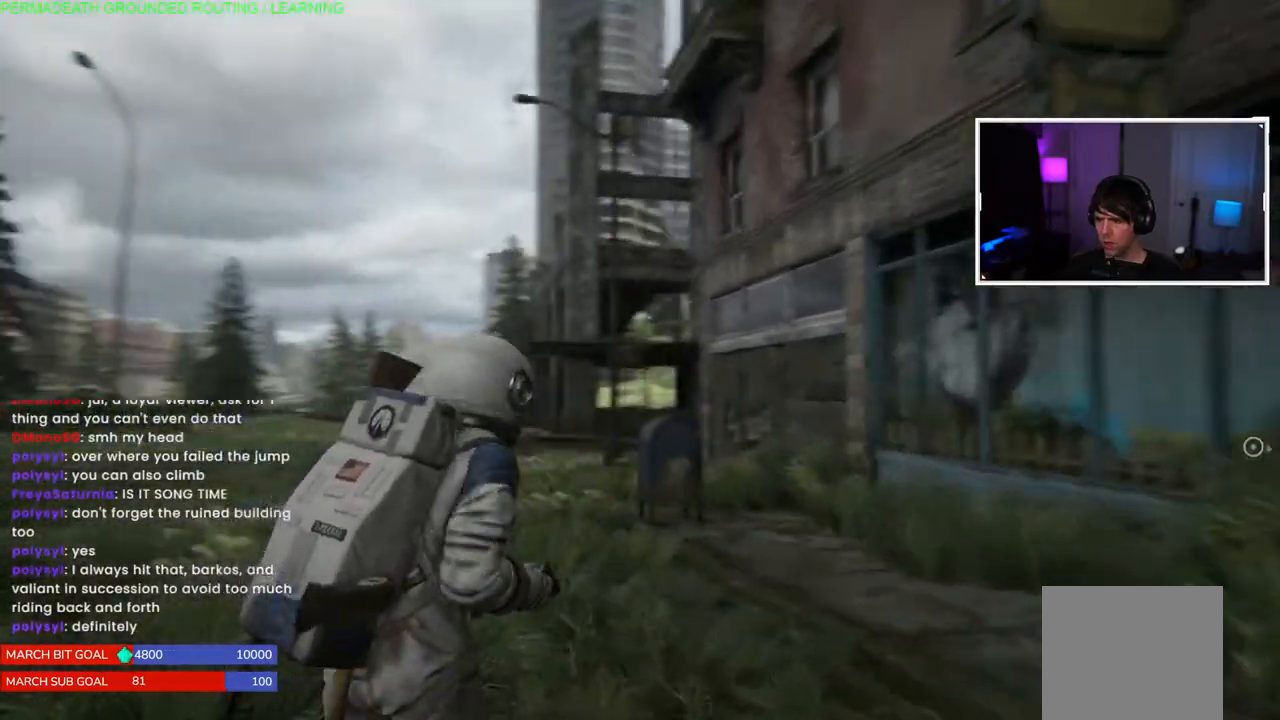
{"buttons": ["L1"], "left_stick": "up", "right_stick": "center", "events": [[83, "left_stick", "up"]]}
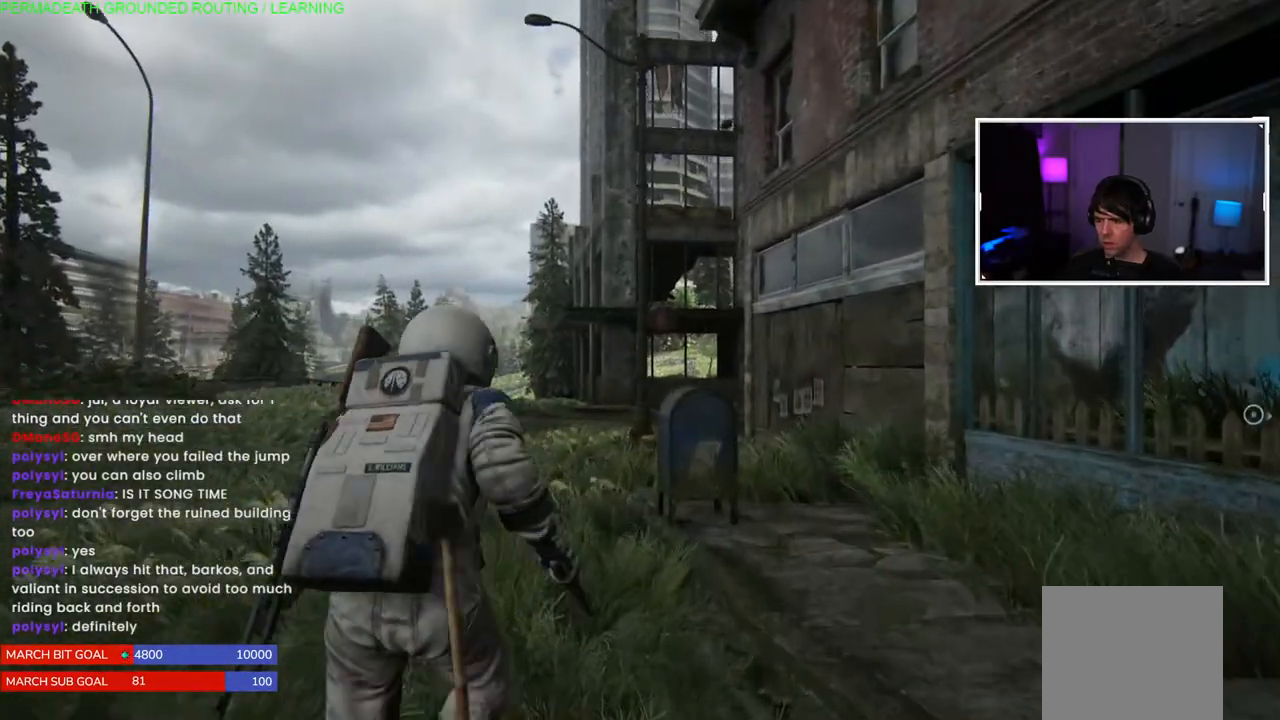
{"buttons": ["L1"], "left_stick": "up", "right_stick": "center", "events": [[217, "right_stick", "down"], [367, "right_stick", "center"]]}
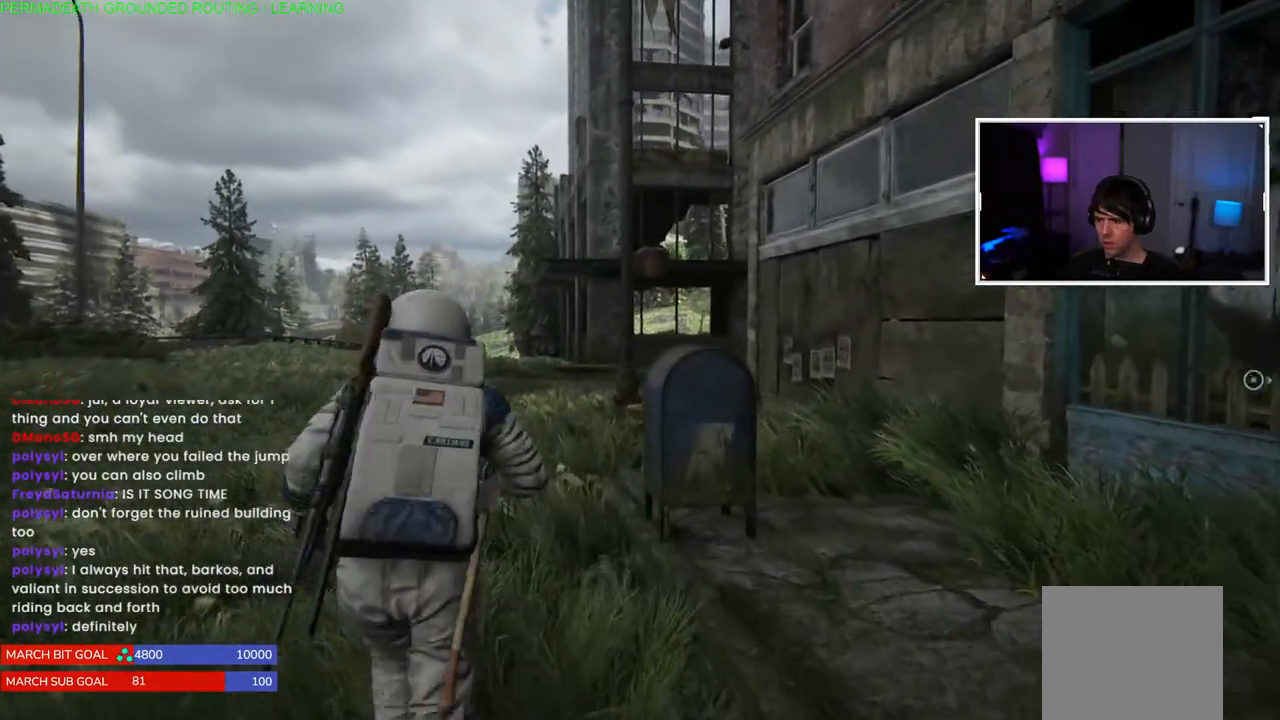
{"buttons": ["L1"], "left_stick": "up", "right_stick": "right", "events": [[167, "right_stick", "right"]]}
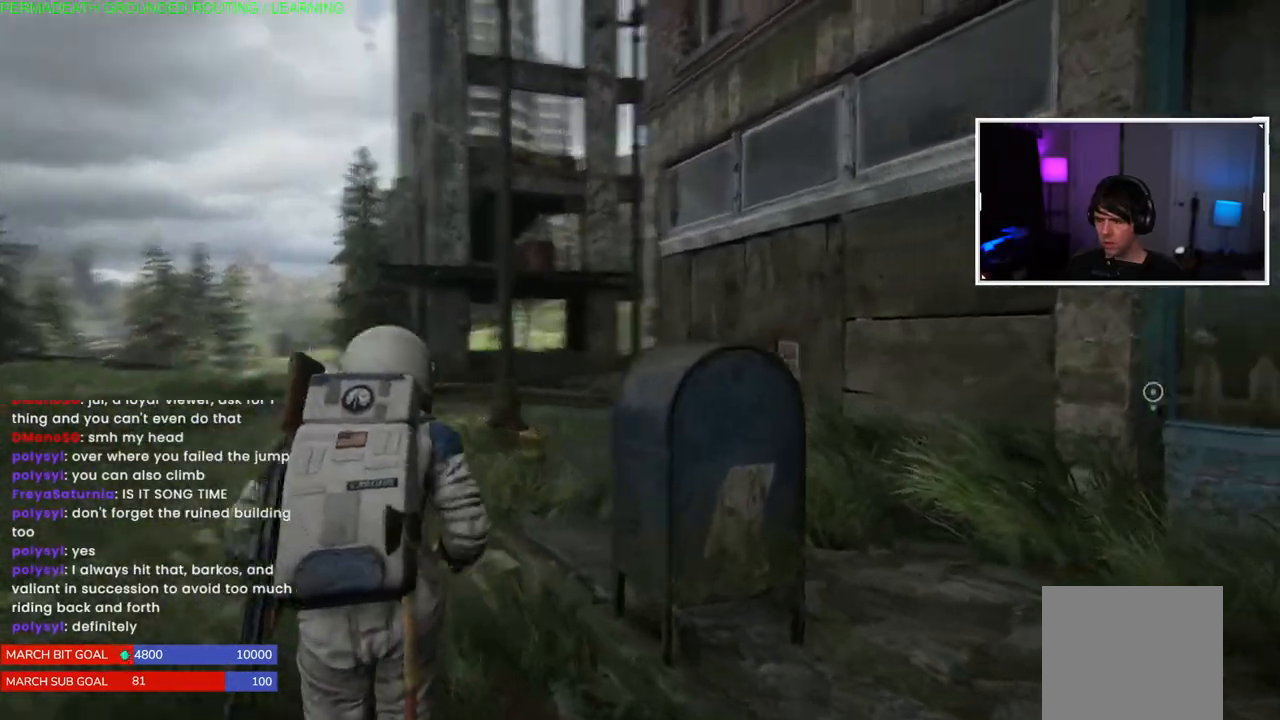
{"buttons": ["L1"], "left_stick": "up-left", "right_stick": "left", "events": [[17, "left_stick", "up-left"], [183, "right_stick", "center"], [383, "right_stick", "down-left"], [467, "right_stick", "left"]]}
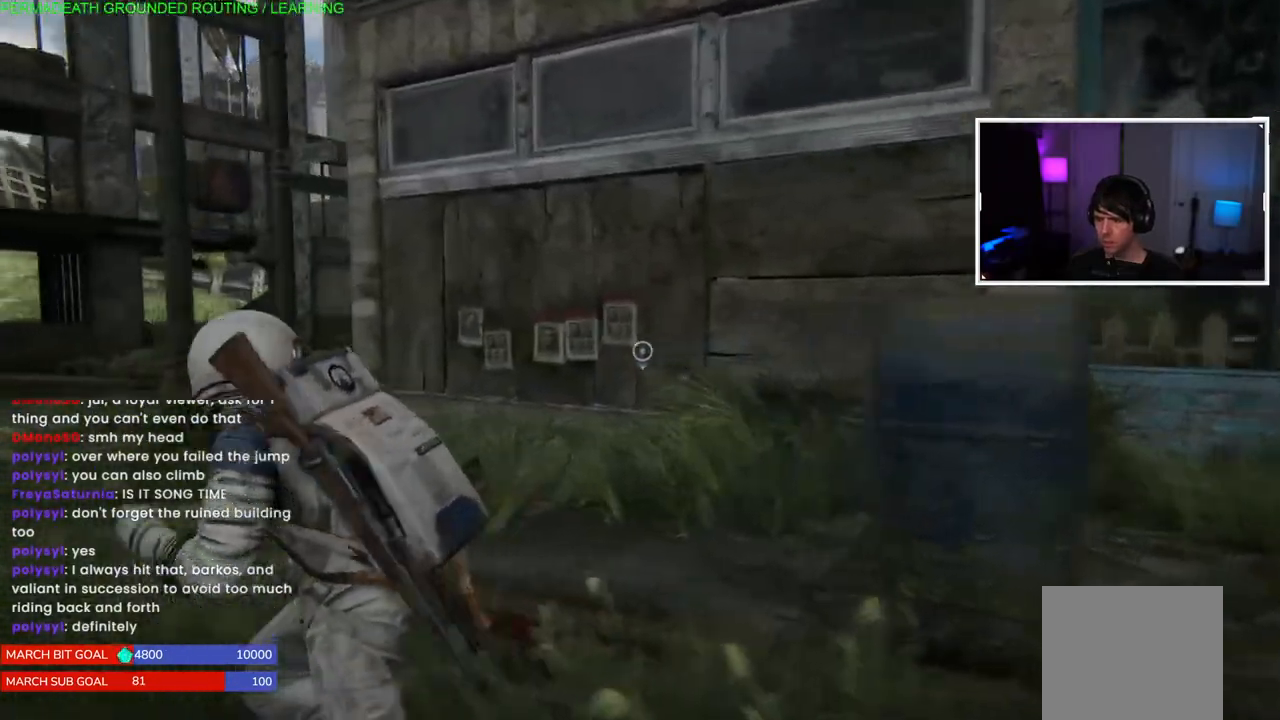
{"buttons": ["L1"], "left_stick": "up-left", "right_stick": "center", "events": [[183, "right_stick", "center"]]}
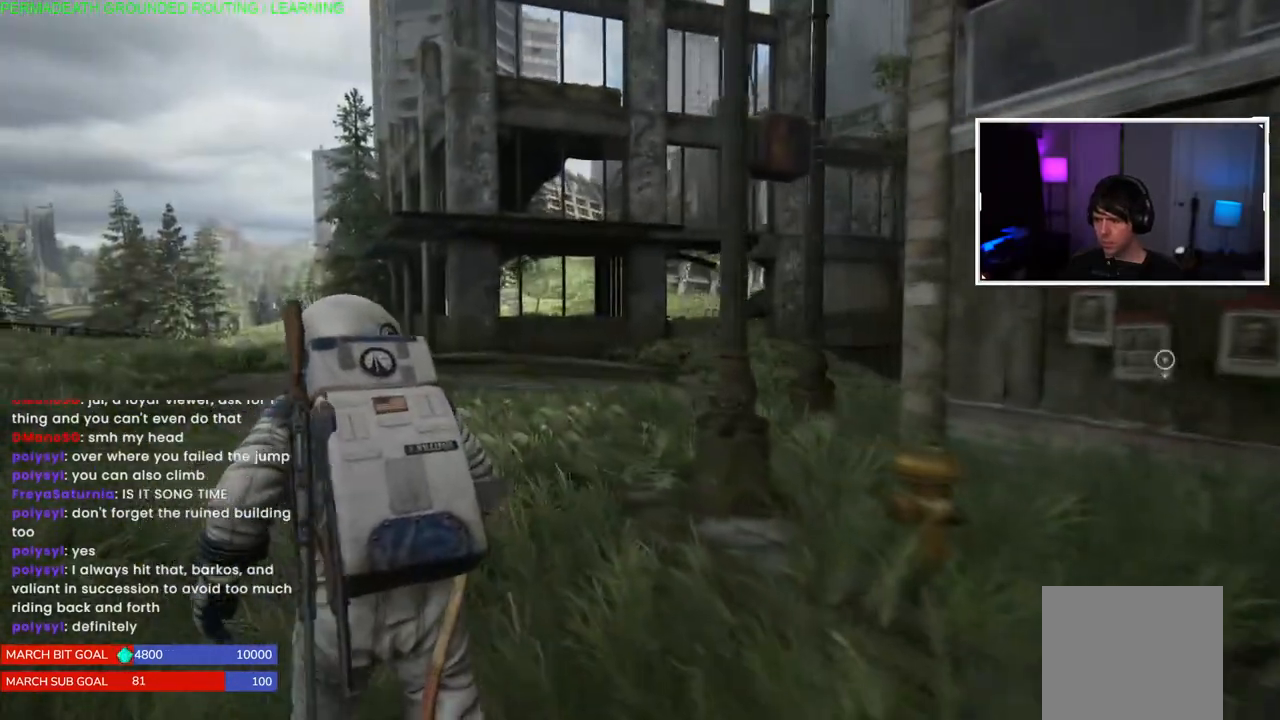
{"buttons": ["L1"], "left_stick": "up-left", "right_stick": "right", "events": [[133, "right_stick", "right"]]}
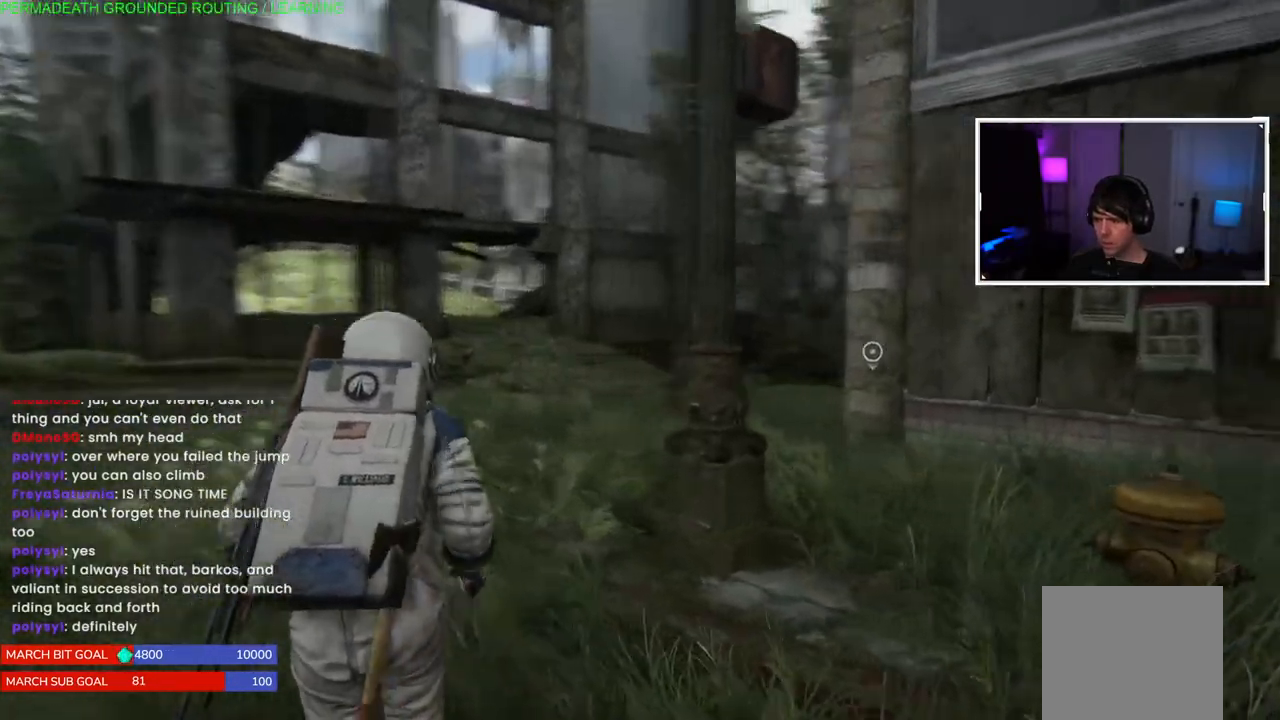
{"buttons": ["L1"], "left_stick": "up-left", "right_stick": "center", "events": [[100, "right_stick", "center"]]}
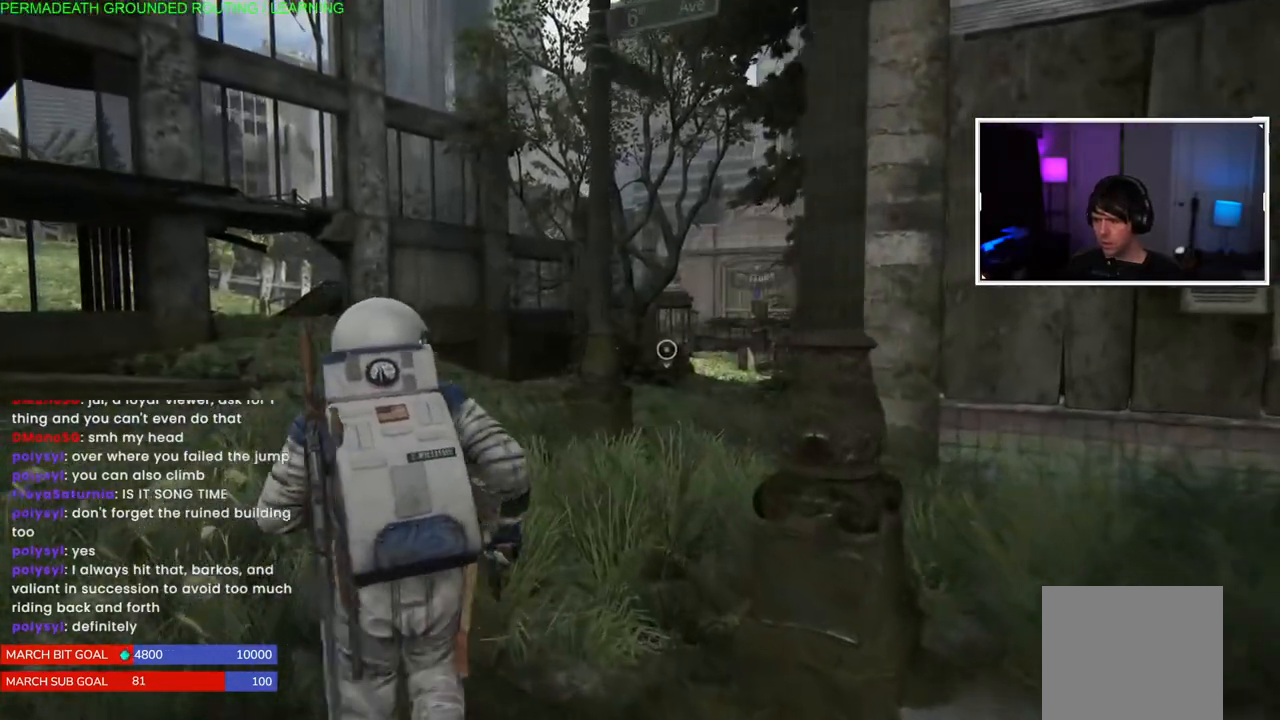
{"buttons": ["L1"], "left_stick": "up-left", "right_stick": "right", "events": [[383, "right_stick", "right"]]}
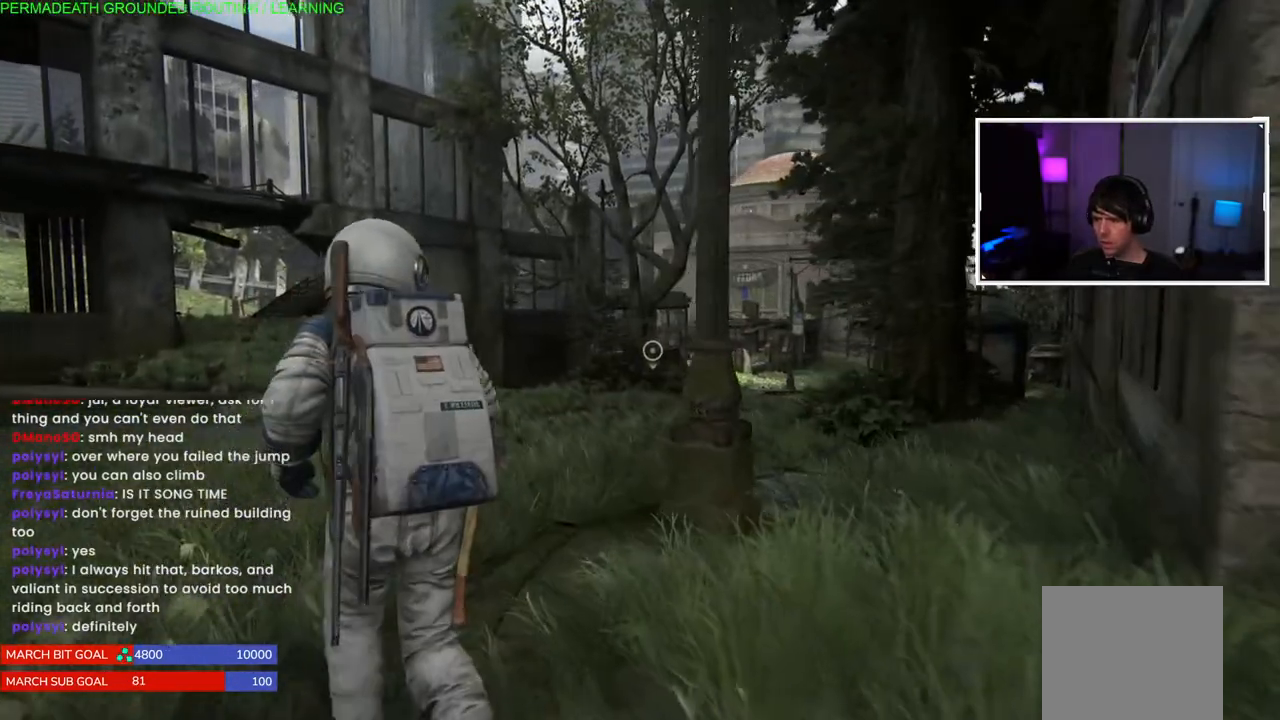
{"buttons": ["L1", "L2"], "left_stick": "up-left", "right_stick": "center", "events": [[67, "right_stick", "center"], [417, "L2", "down"]]}
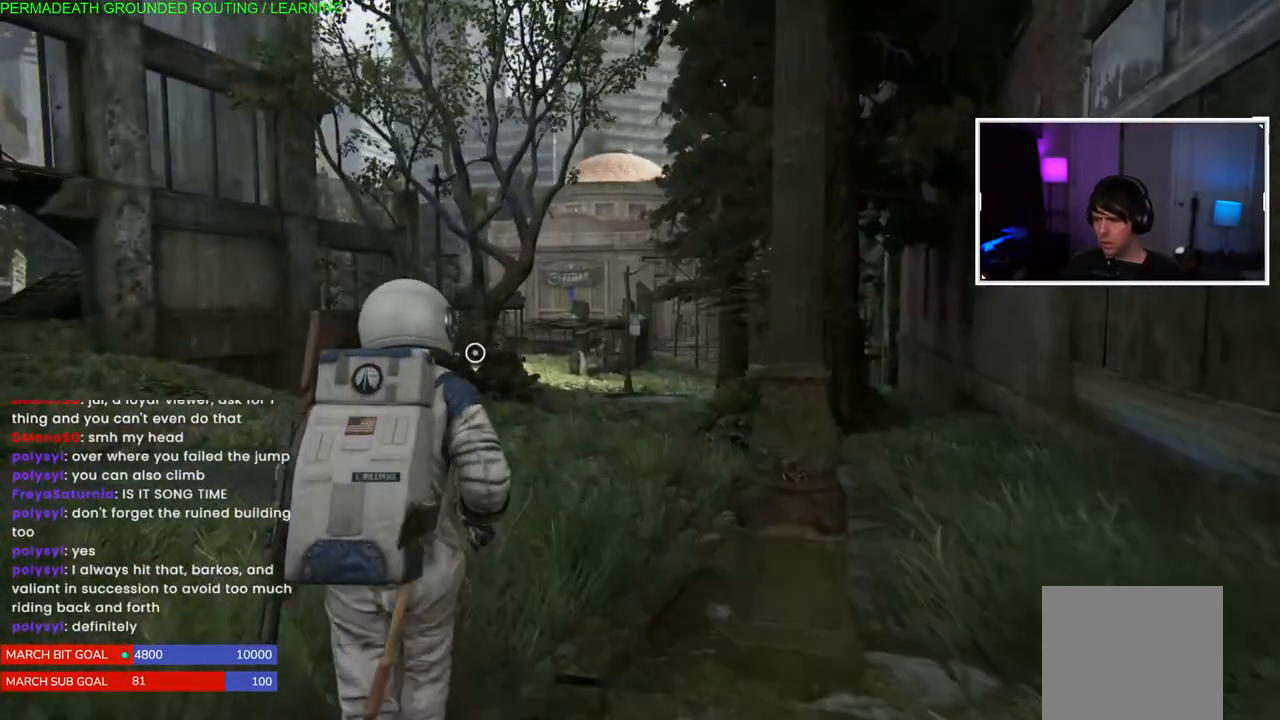
{"buttons": ["L1"], "left_stick": "up-left", "right_stick": "center", "events": [[233, "L2", "up"]]}
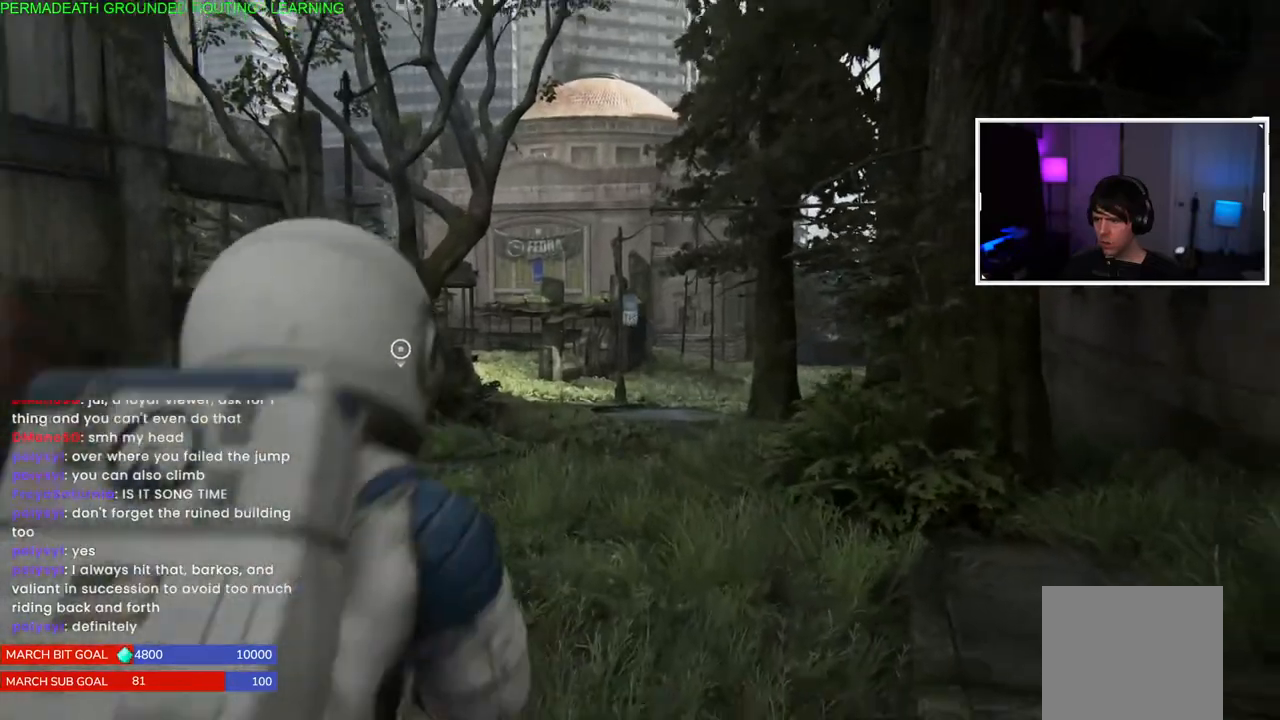
{"buttons": [], "left_stick": "up-left", "right_stick": "center", "events": [[367, "L1", "up"]]}
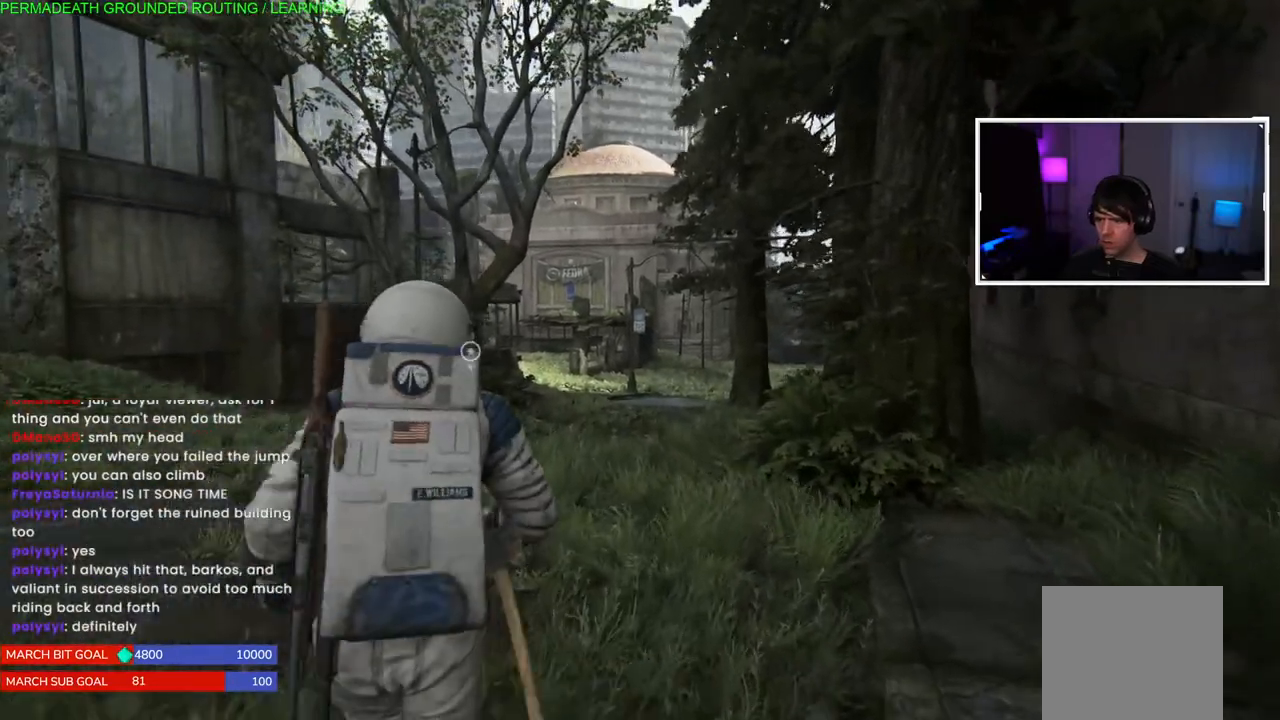
{"buttons": [], "left_stick": "down-left", "right_stick": "right", "events": [[17, "right_stick", "right"], [83, "left_stick", "left"], [300, "left_stick", "down-left"]]}
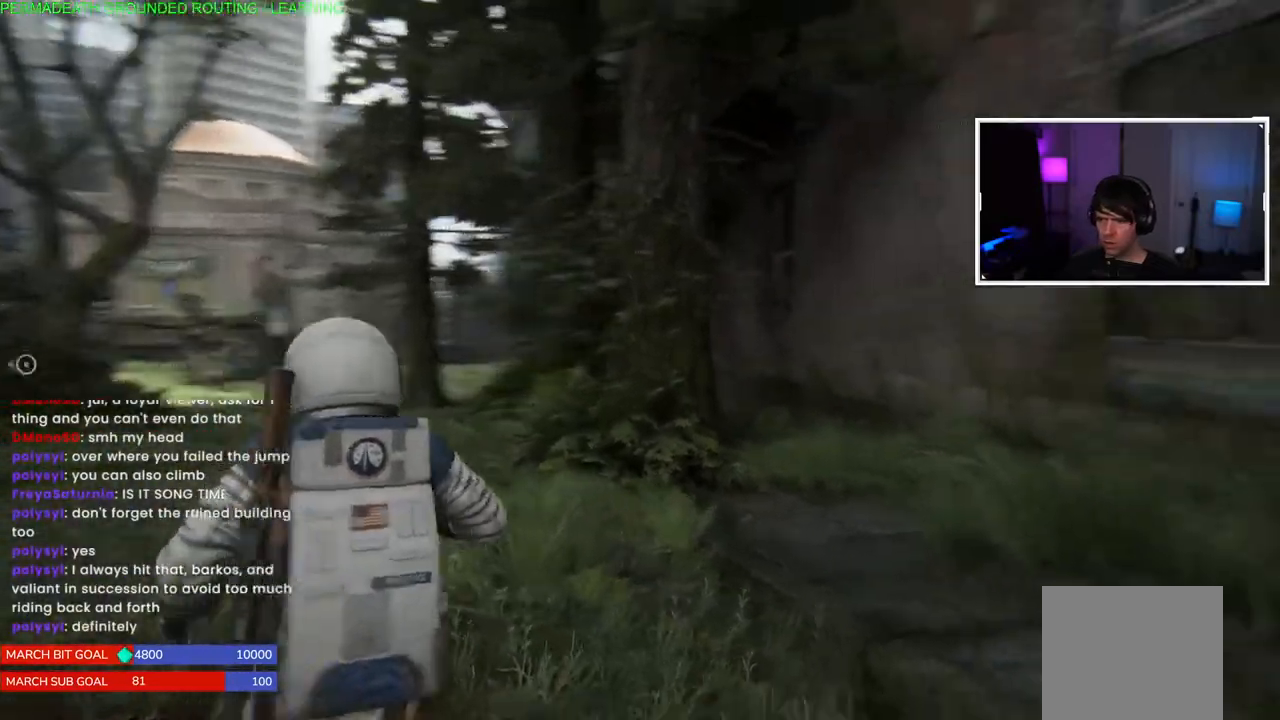
{"buttons": [], "left_stick": "down-left", "right_stick": "right", "events": []}
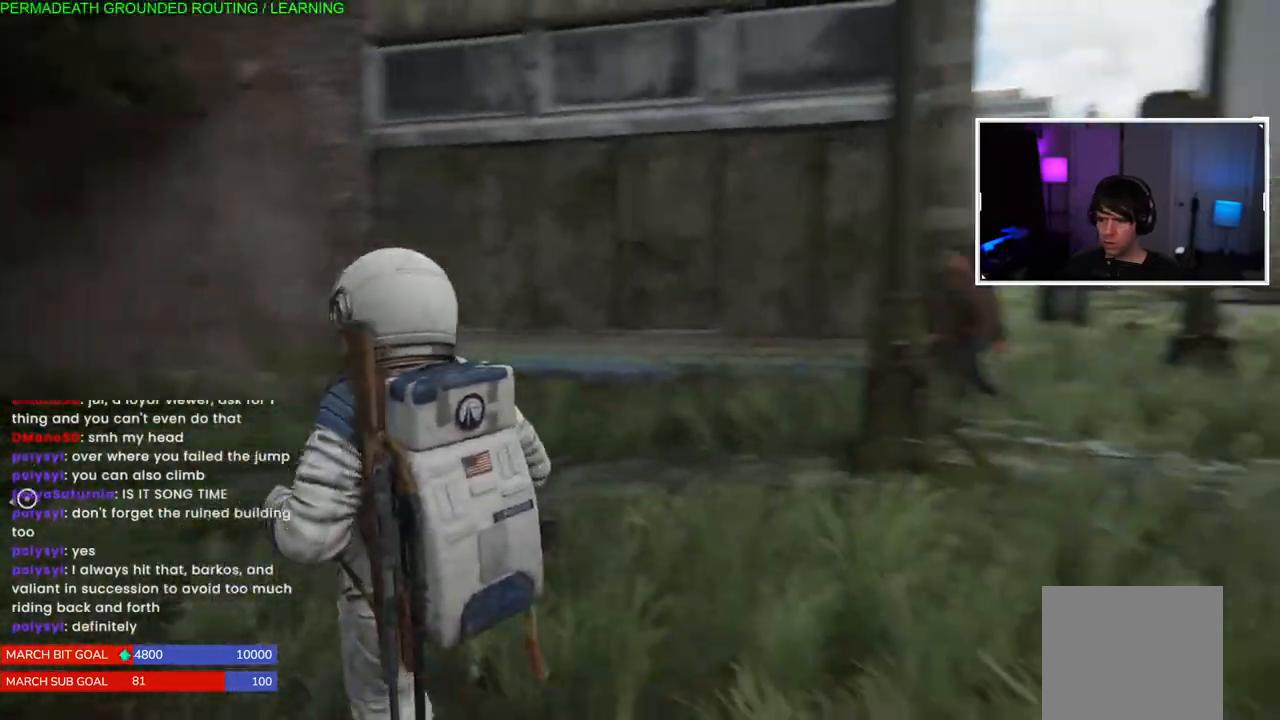
{"buttons": ["L1"], "left_stick": "up-right", "right_stick": "center", "events": [[33, "right_stick", "center"], [67, "left_stick", "left"], [183, "left_stick", "right"], [300, "left_stick", "up-right"], [417, "L1", "down"]]}